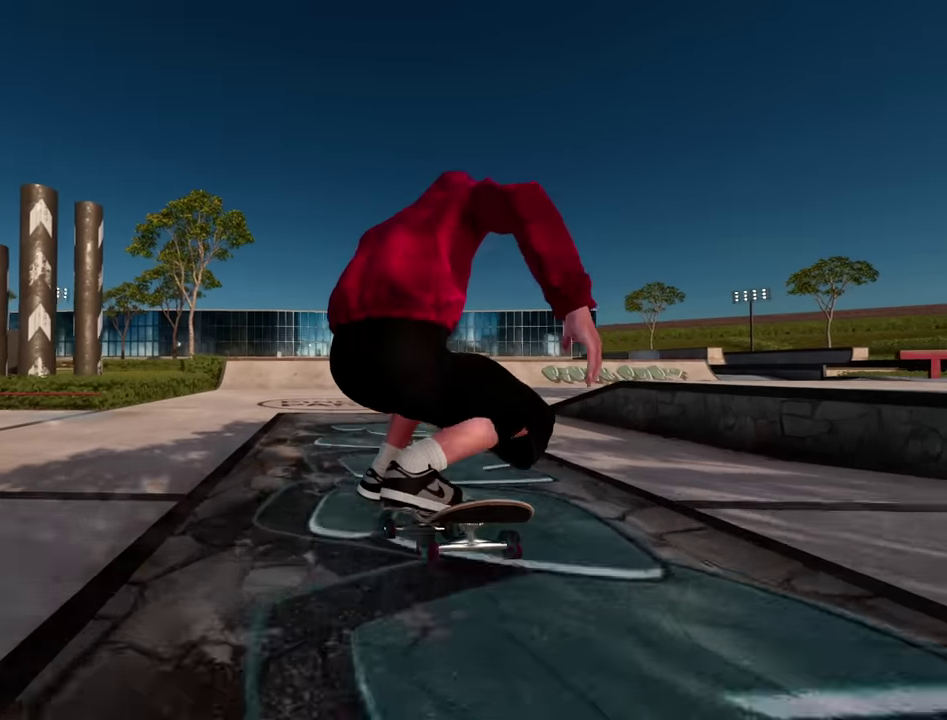
Gameplay with a controller (Xbox layout); each line is a JSON object with the inputs held at the frame after it (dt_ms = milliseconds from this image to that frame). "events" lists button and stick changes between this image and that frame as [ms after this image, input, new state], when the widget could be followed in between. This overlay highlights the sticks when they move; stick clicks (L3 R3) are not distinguishable. Not read: L3 R3.
{"dt_ms": 600, "buttons": [], "left_stick": "up", "right_stick": "center", "events": []}
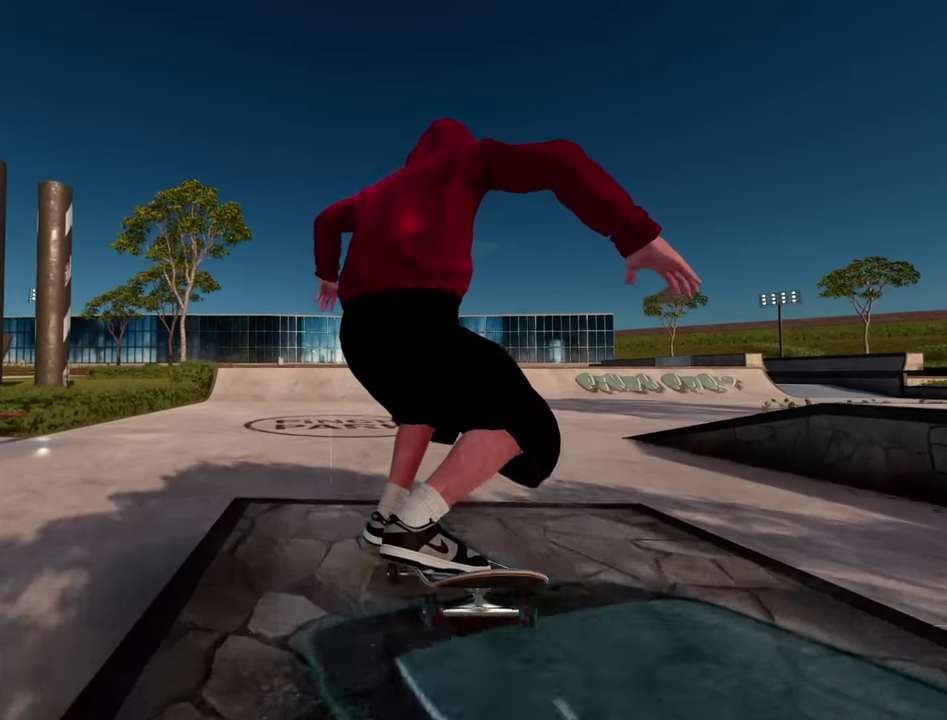
{"dt_ms": 400, "buttons": [], "left_stick": "center", "right_stick": "center", "events": [[17, "L1", "down"], [50, "left_stick", "up-left"], [50, "right_stick", "left"], [134, "left_stick", "left"], [167, "L1", "up"], [184, "left_stick", "center"], [184, "right_stick", "center"]]}
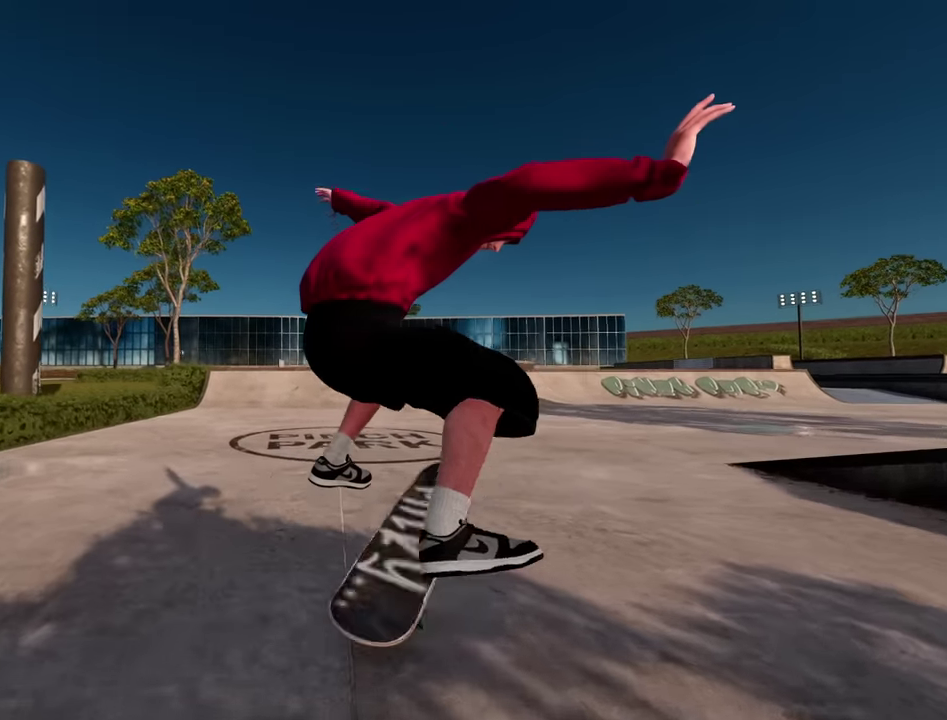
{"dt_ms": 600, "buttons": [], "left_stick": "center", "right_stick": "center", "events": [[350, "L2", "down"], [417, "L2", "up"]]}
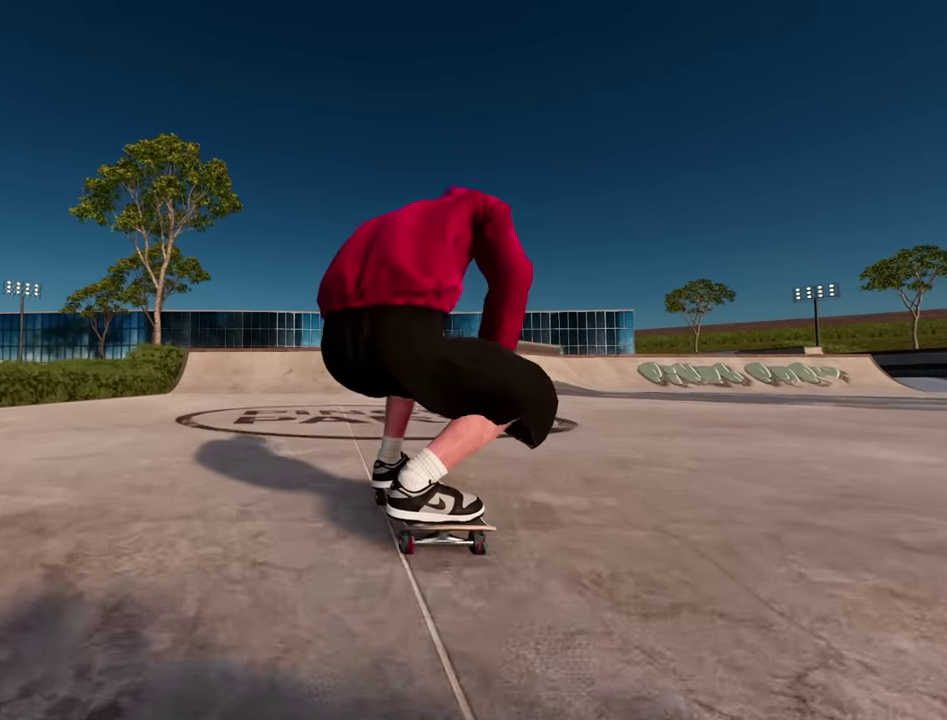
{"dt_ms": 300, "buttons": [], "left_stick": "center", "right_stick": "center", "events": []}
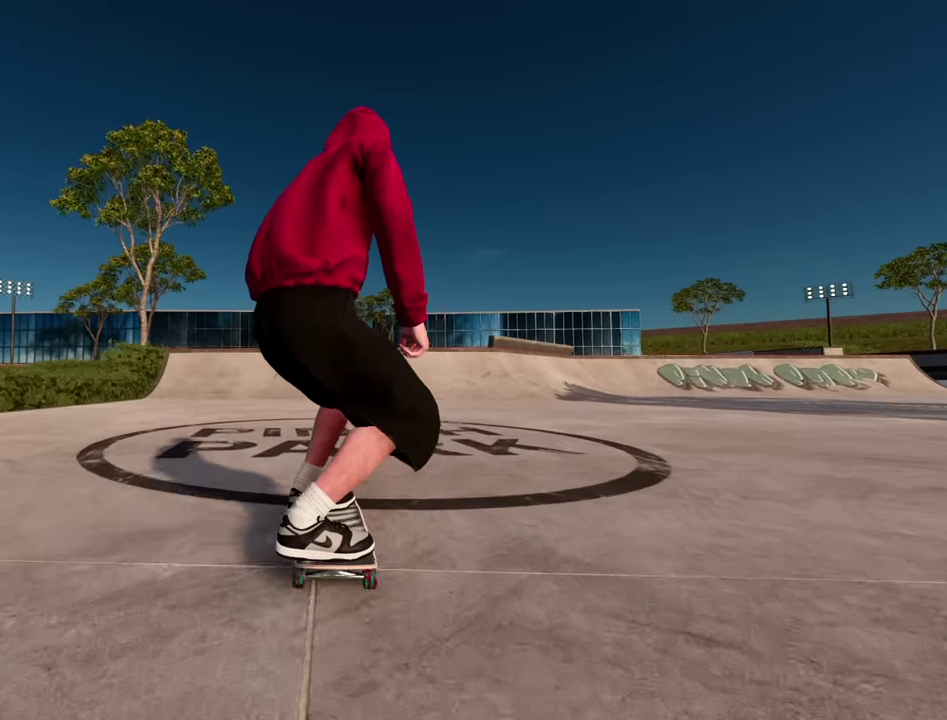
{"dt_ms": 700, "buttons": ["A"], "left_stick": "center", "right_stick": "center", "events": [[34, "L2", "down"], [150, "L2", "up"], [284, "L2", "down"], [300, "A", "down"], [400, "L2", "up"]]}
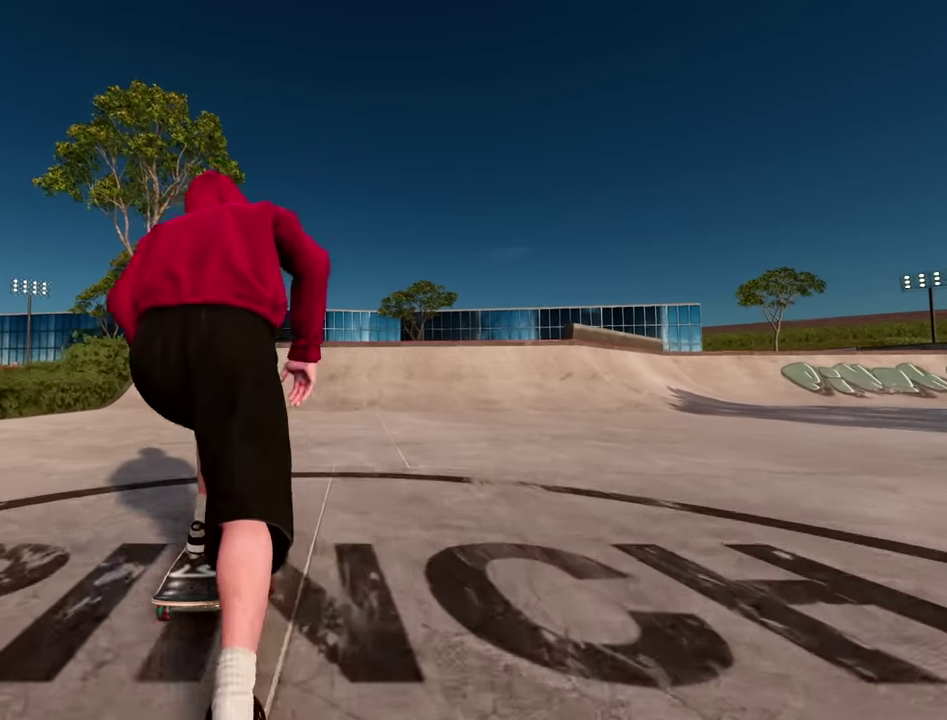
{"dt_ms": 300, "buttons": [], "left_stick": "center", "right_stick": "center", "events": [[50, "A", "up"]]}
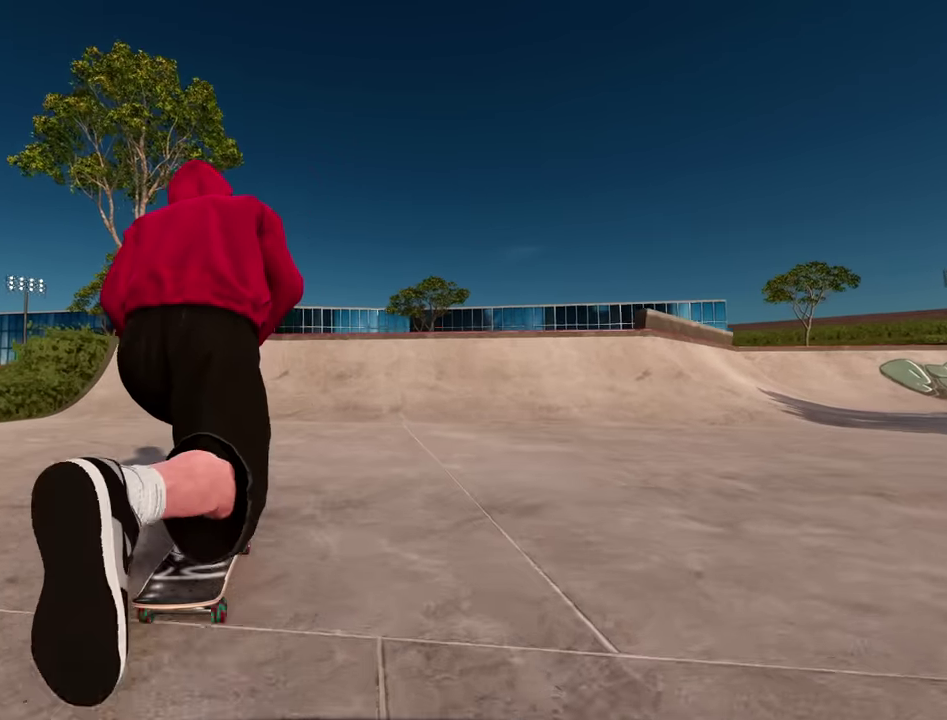
{"dt_ms": 900, "buttons": ["L2"], "left_stick": "down", "right_stick": "up", "events": [[50, "R2", "down"], [317, "R2", "up"], [384, "R2", "down"], [550, "R2", "up"], [734, "left_stick", "down"], [800, "L2", "down"], [800, "right_stick", "up"]]}
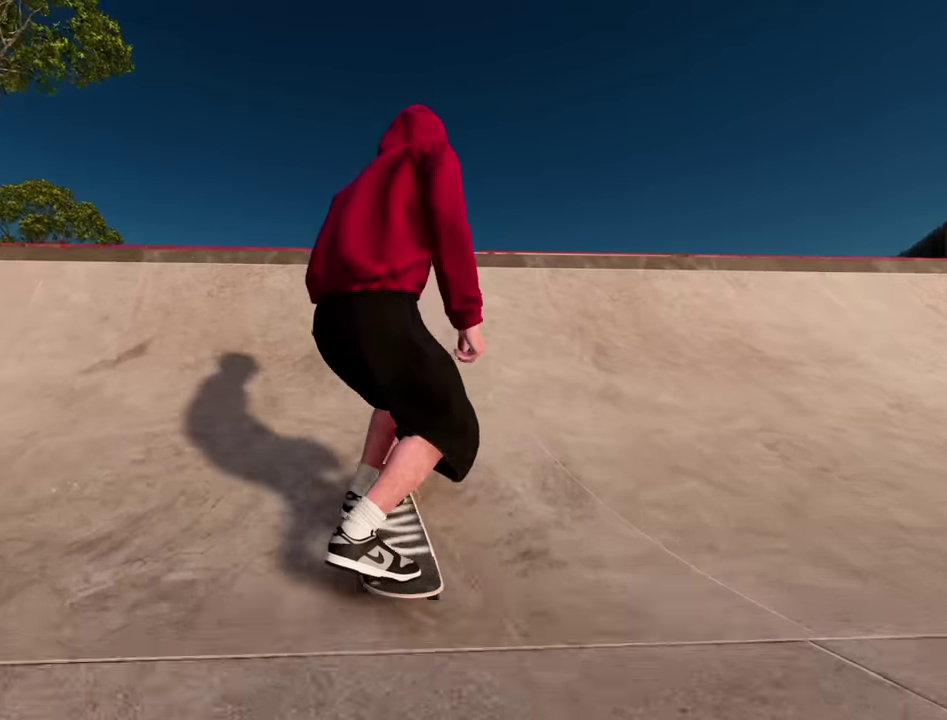
{"dt_ms": 300, "buttons": [], "left_stick": "center", "right_stick": "center", "events": [[34, "L2", "up"], [34, "left_stick", "center"], [34, "right_stick", "center"]]}
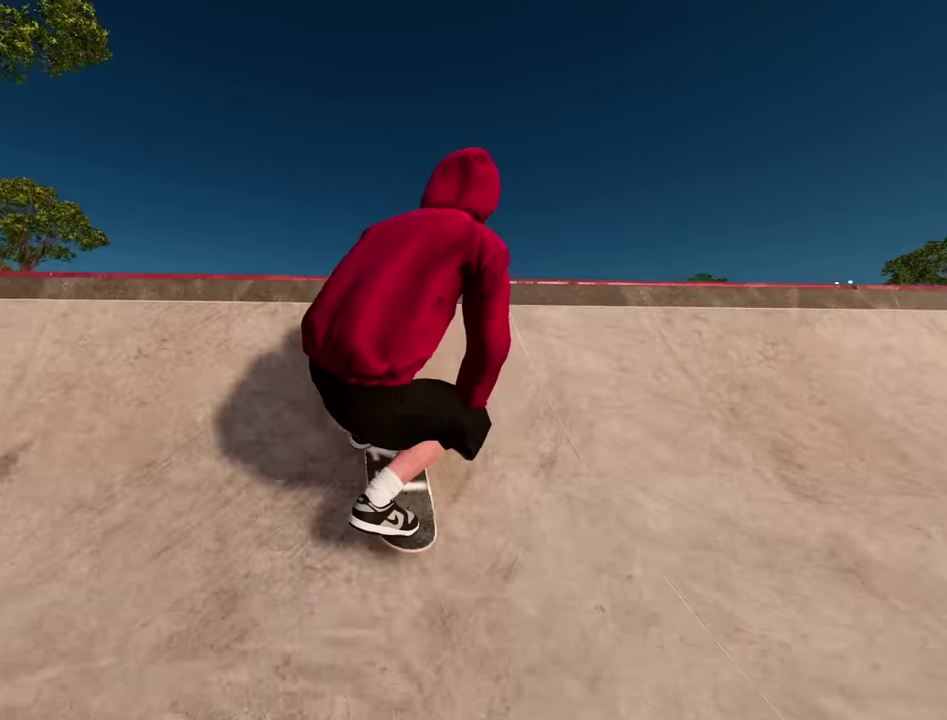
{"dt_ms": 700, "buttons": [], "left_stick": "down", "right_stick": "down", "events": [[117, "right_stick", "down"], [150, "left_stick", "down"]]}
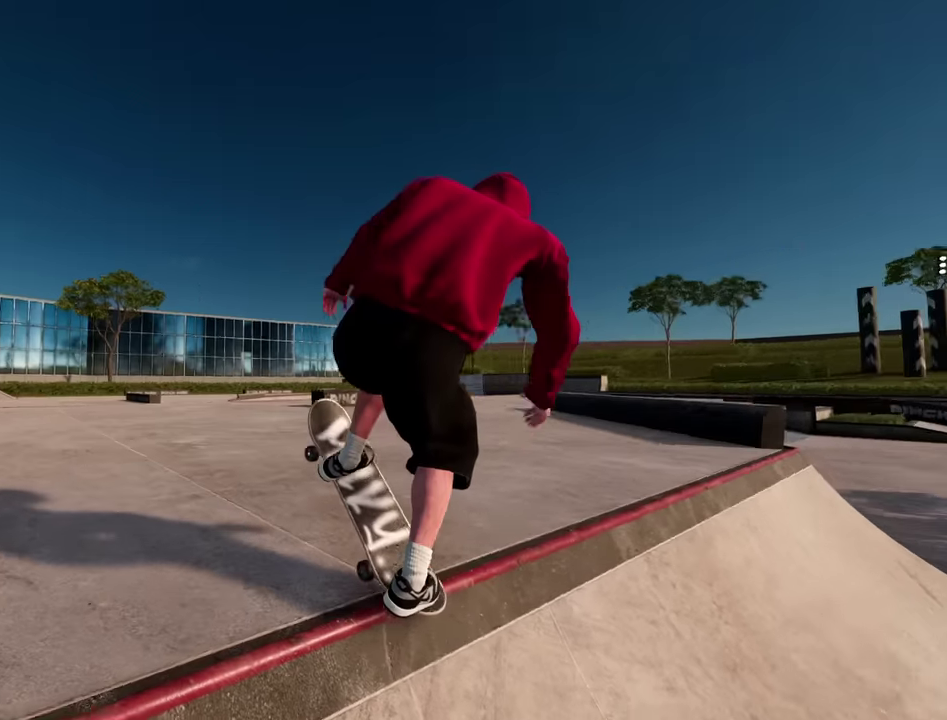
{"dt_ms": 300, "buttons": [], "left_stick": "down", "right_stick": "down", "events": []}
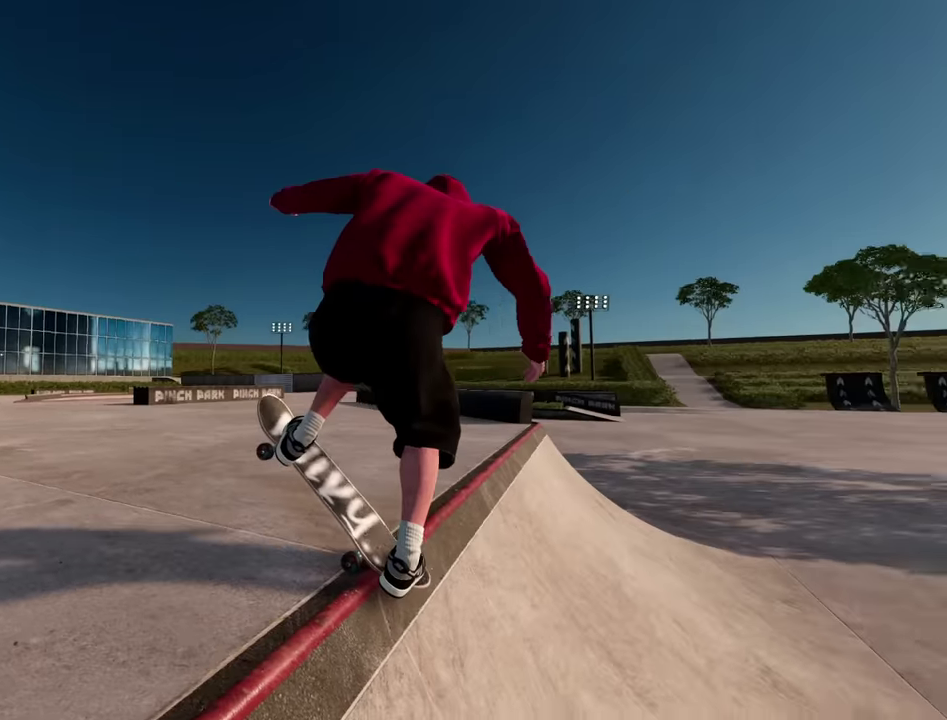
{"dt_ms": 700, "buttons": [], "left_stick": "up", "right_stick": "center", "events": [[67, "R1", "down"], [150, "right_stick", "down-left"], [184, "left_stick", "up-left"], [234, "right_stick", "left"], [284, "R1", "up"], [334, "left_stick", "up"], [367, "right_stick", "up-left"], [417, "right_stick", "center"]]}
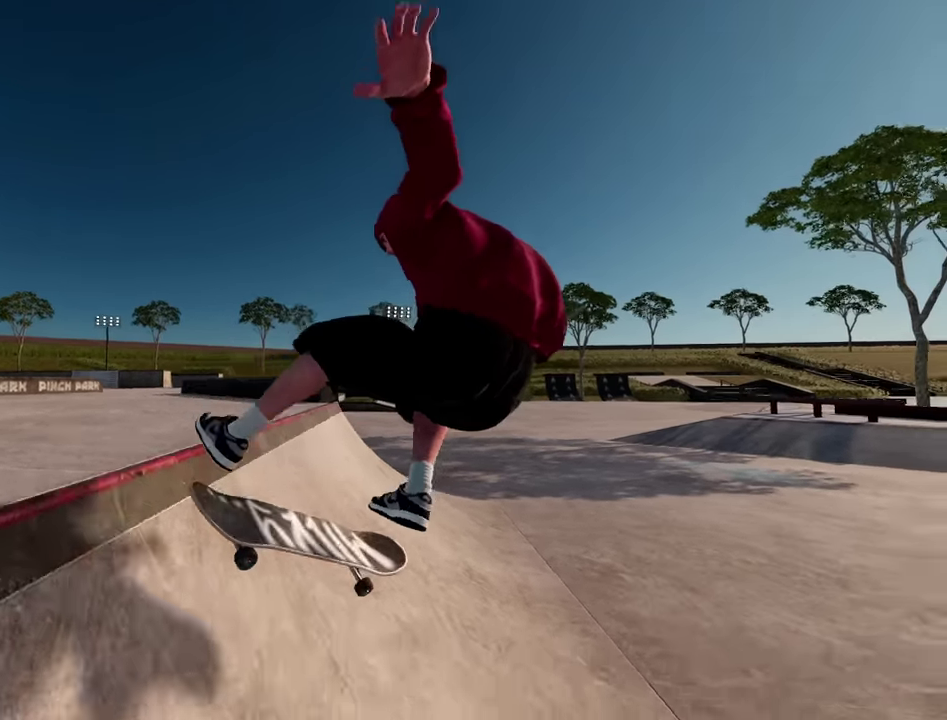
{"dt_ms": 300, "buttons": [], "left_stick": "center", "right_stick": "center", "events": [[234, "left_stick", "center"]]}
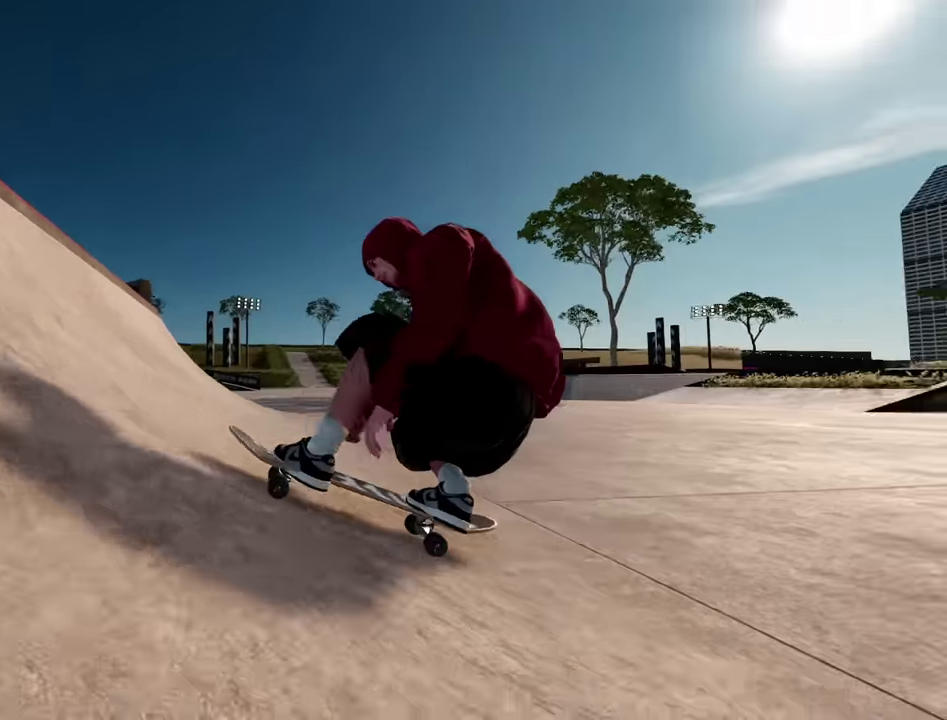
{"dt_ms": 600, "buttons": ["L2"], "left_stick": "center", "right_stick": "center", "events": [[350, "L2", "down"], [400, "L2", "up"], [450, "L2", "down"]]}
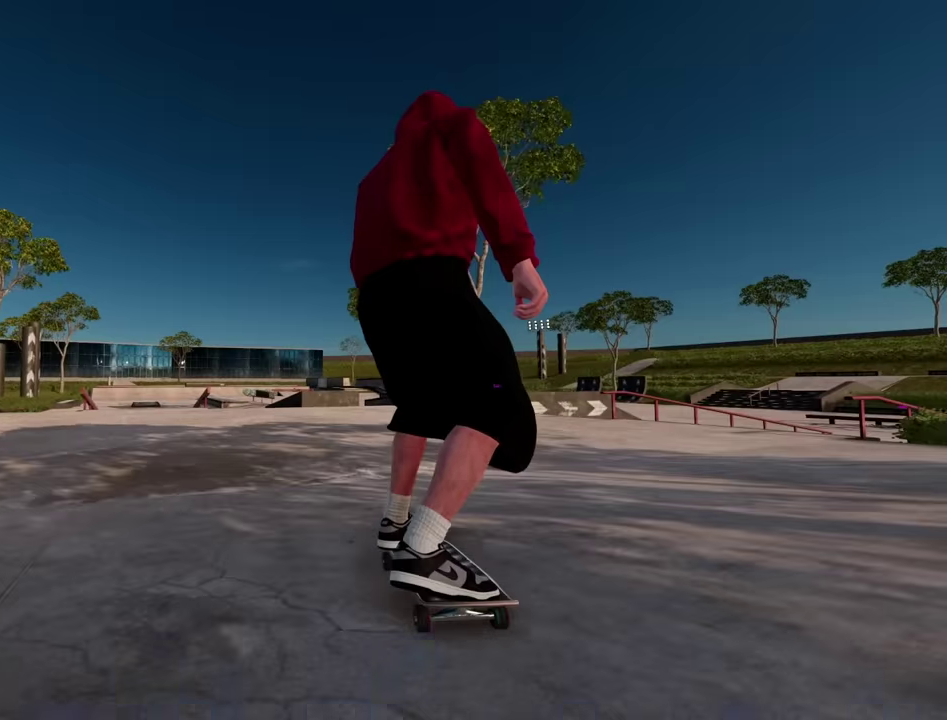
{"dt_ms": 400, "buttons": ["L2"], "left_stick": "center", "right_stick": "center", "events": []}
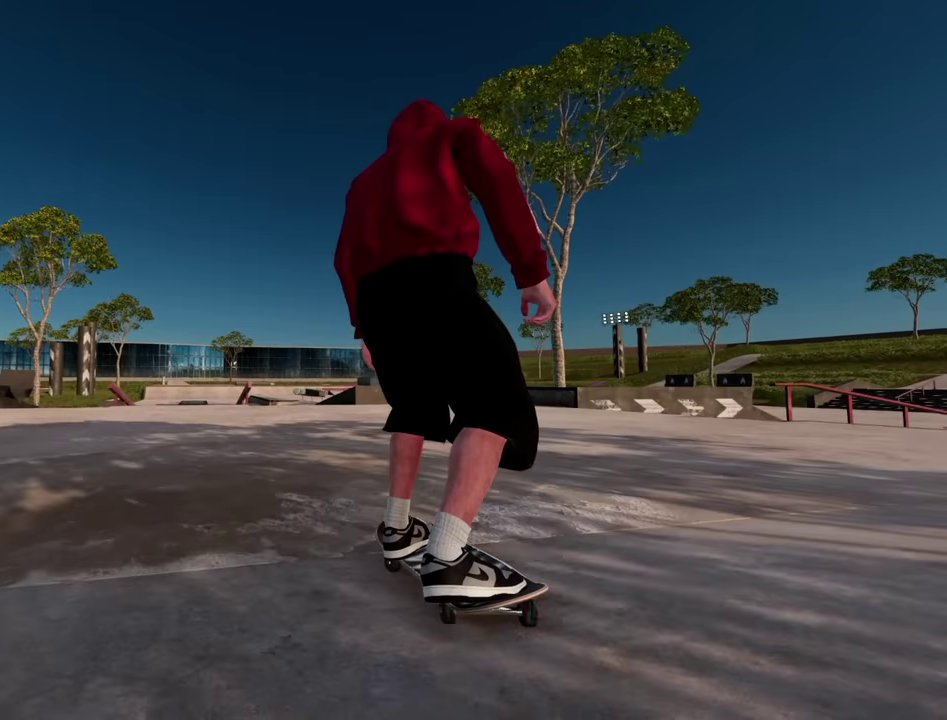
{"dt_ms": 600, "buttons": [], "left_stick": "center", "right_stick": "center", "events": [[567, "L2", "up"]]}
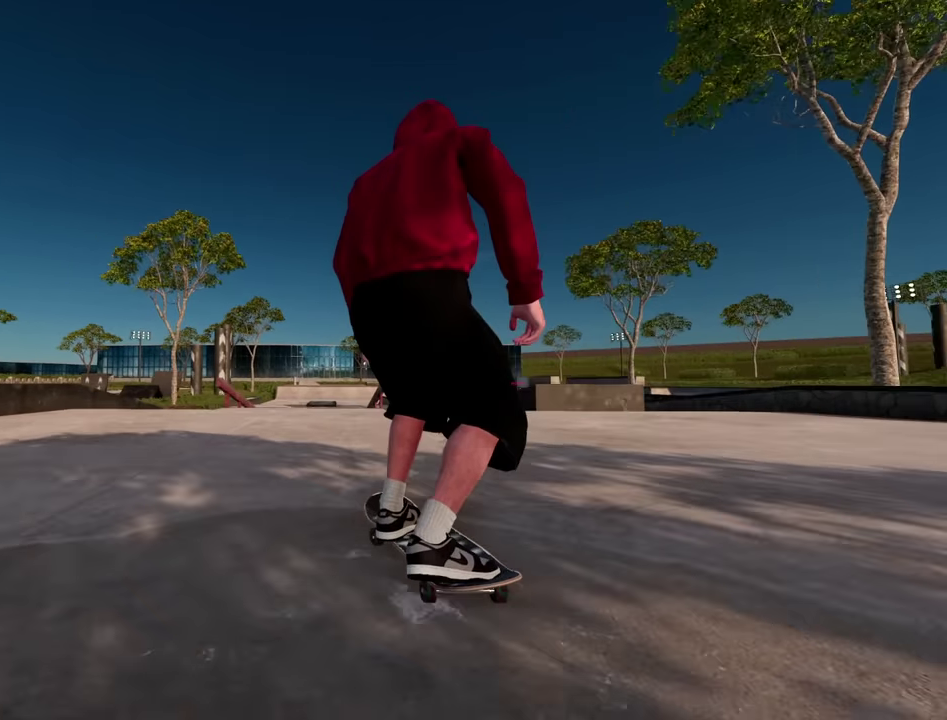
{"dt_ms": 400, "buttons": [], "left_stick": "center", "right_stick": "center", "events": [[200, "L2", "down"], [300, "L2", "up"]]}
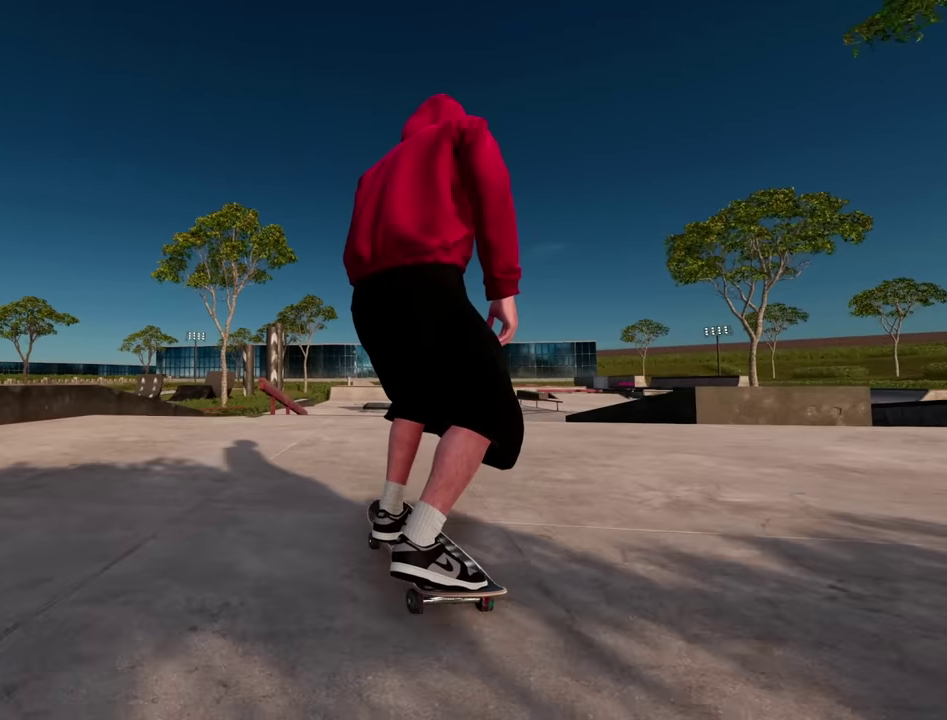
{"dt_ms": 500, "buttons": [], "left_stick": "center", "right_stick": "center", "events": [[384, "L2", "down"], [484, "L2", "up"]]}
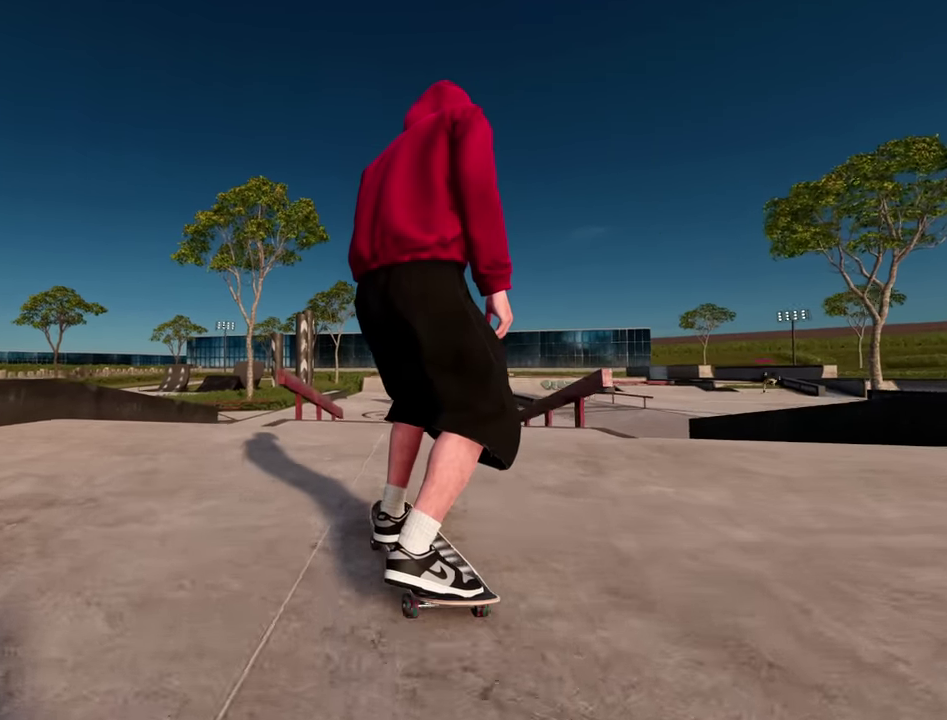
{"dt_ms": 500, "buttons": [], "left_stick": "up", "right_stick": "up", "events": [[84, "left_stick", "up"], [250, "right_stick", "up"]]}
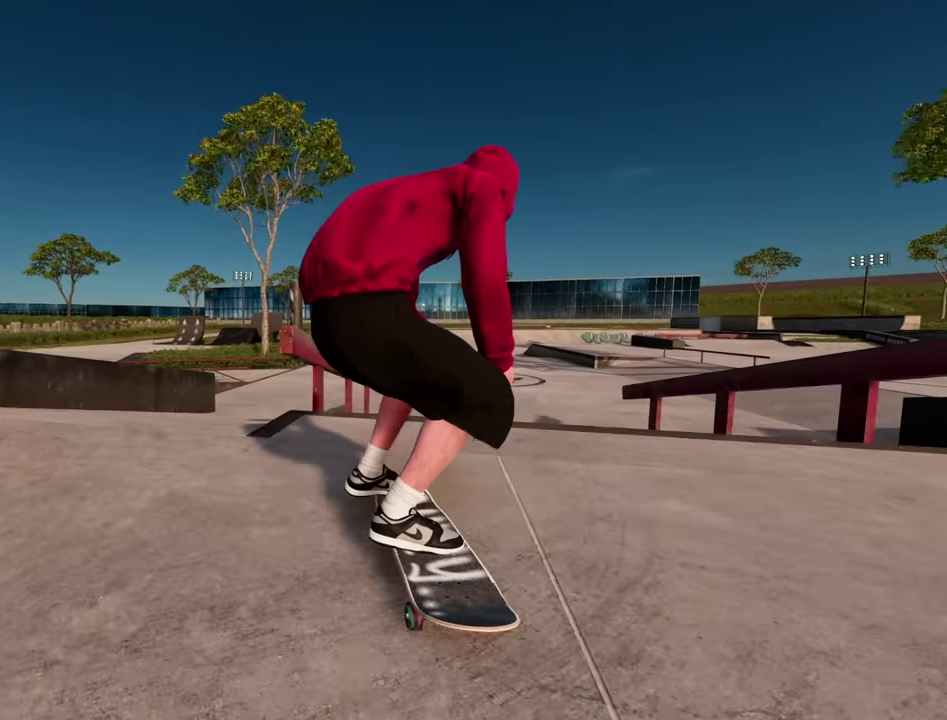
{"dt_ms": 400, "buttons": ["R2"], "left_stick": "center", "right_stick": "center", "events": [[284, "R2", "down"], [300, "right_stick", "center"], [334, "left_stick", "center"]]}
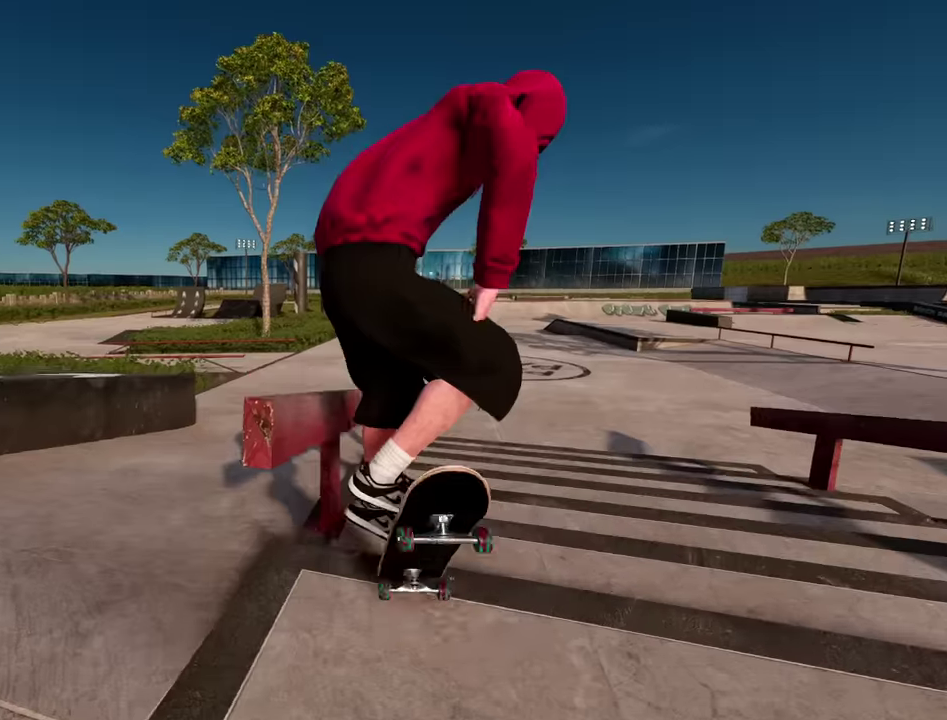
{"dt_ms": 600, "buttons": [], "left_stick": "up-right", "right_stick": "up"}
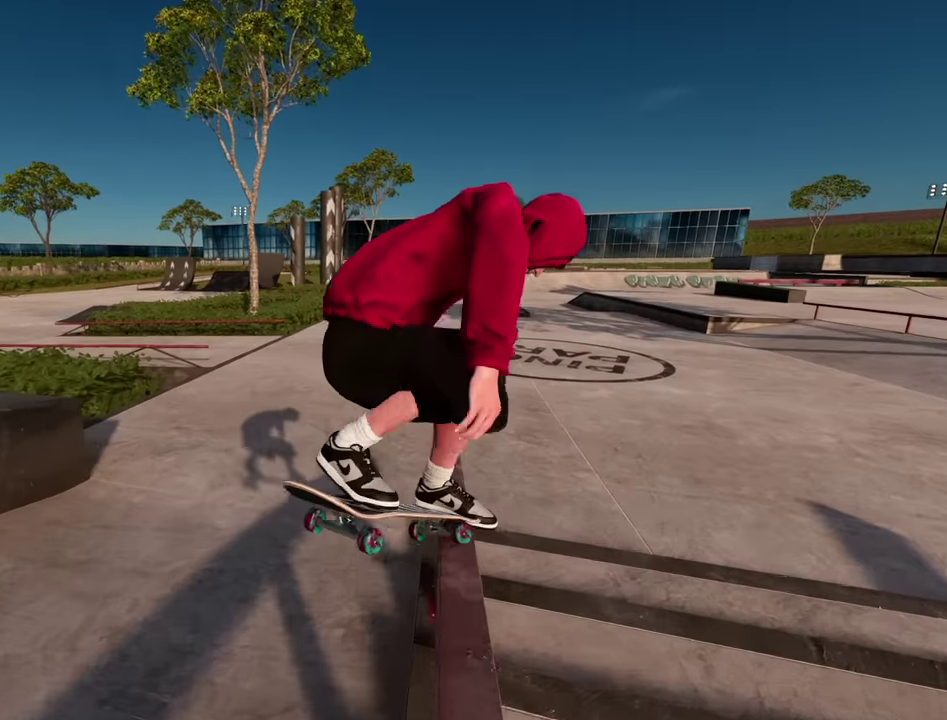
{"dt_ms": 400, "buttons": ["L2"], "left_stick": "up", "right_stick": "center", "events": [[150, "left_stick", "up"], [250, "L2", "down"], [317, "right_stick", "center"]]}
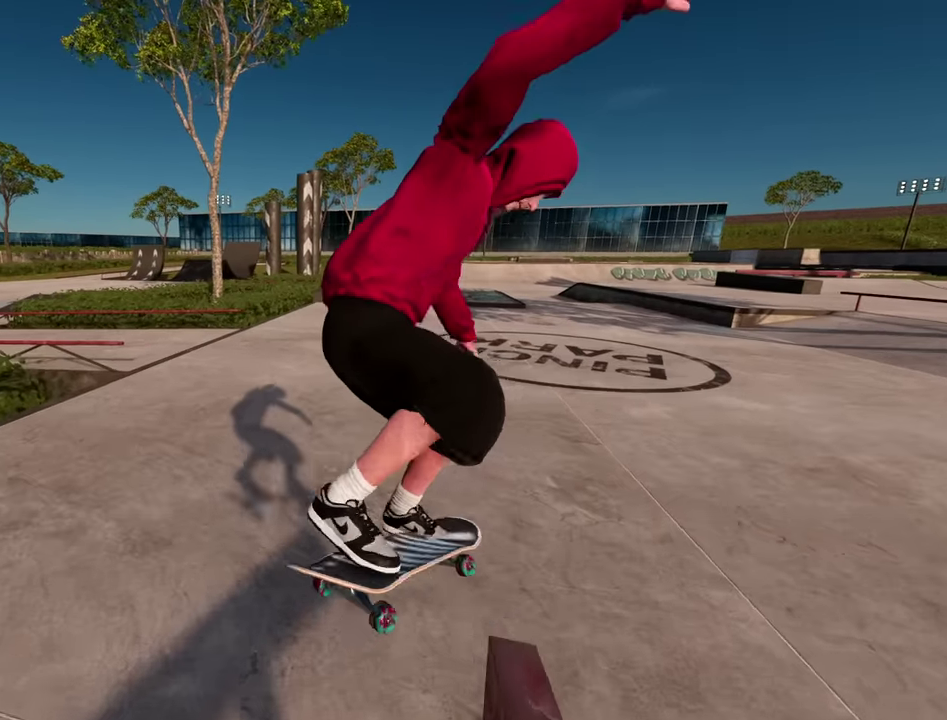
{"dt_ms": 600, "buttons": [], "left_stick": "center", "right_stick": "center", "events": [[84, "left_stick", "up-right"], [100, "L2", "up"], [150, "left_stick", "center"]]}
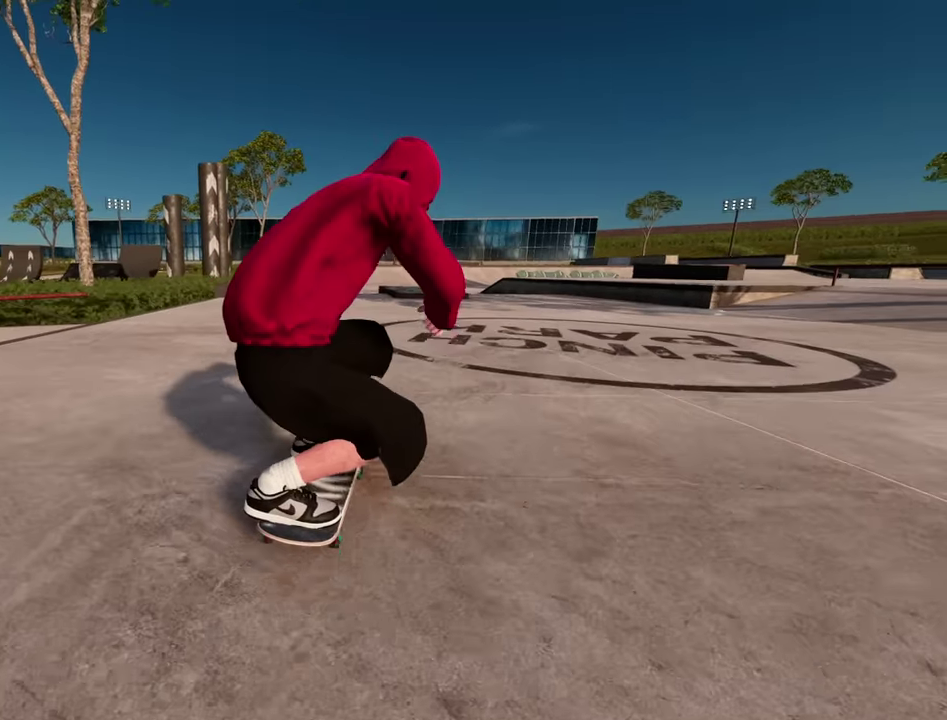
{"dt_ms": 300, "buttons": ["R2"], "left_stick": "center", "right_stick": "center", "events": [[234, "R2", "down"]]}
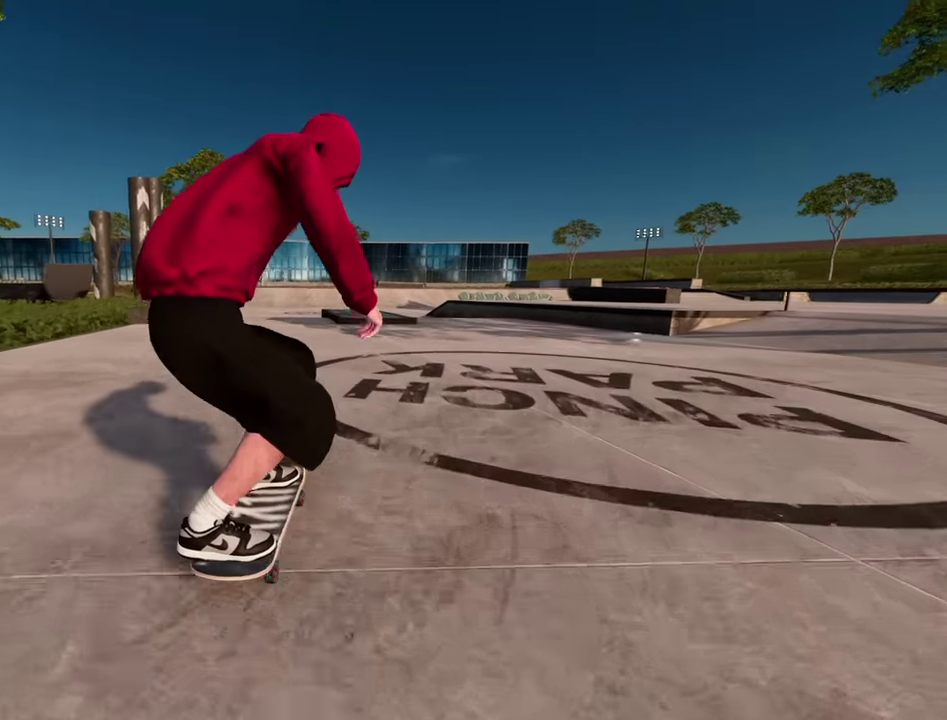
{"dt_ms": 700, "buttons": [], "left_stick": "center", "right_stick": "center", "events": [[84, "R2", "up"], [250, "L2", "down"], [417, "L2", "up"], [584, "L2", "down"], [634, "L2", "up"]]}
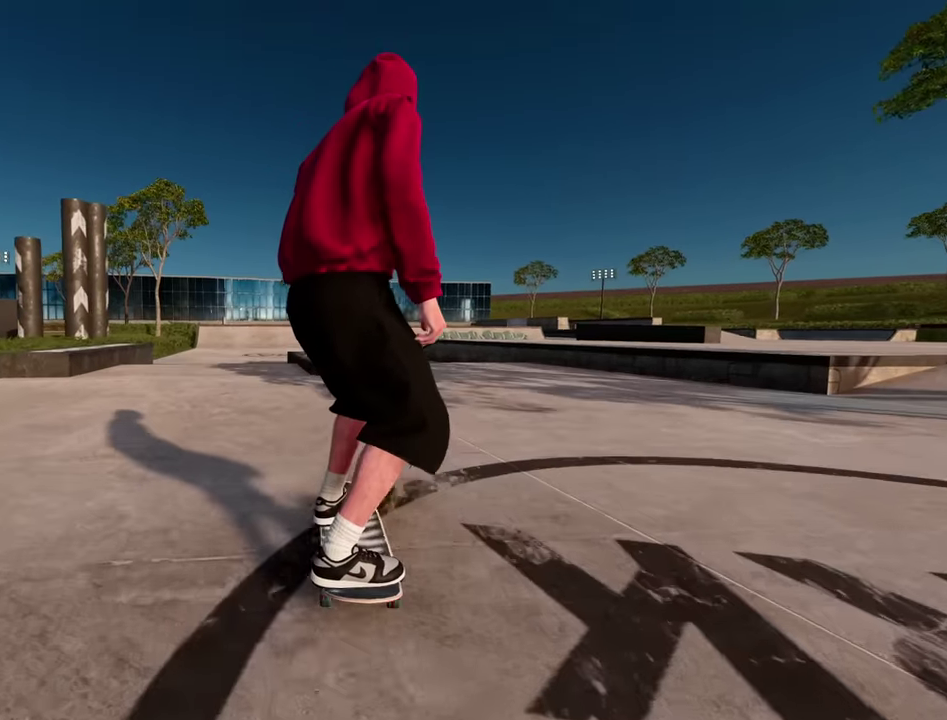
{"dt_ms": 300, "buttons": [], "left_stick": "center", "right_stick": "down", "events": [[284, "right_stick", "down"]]}
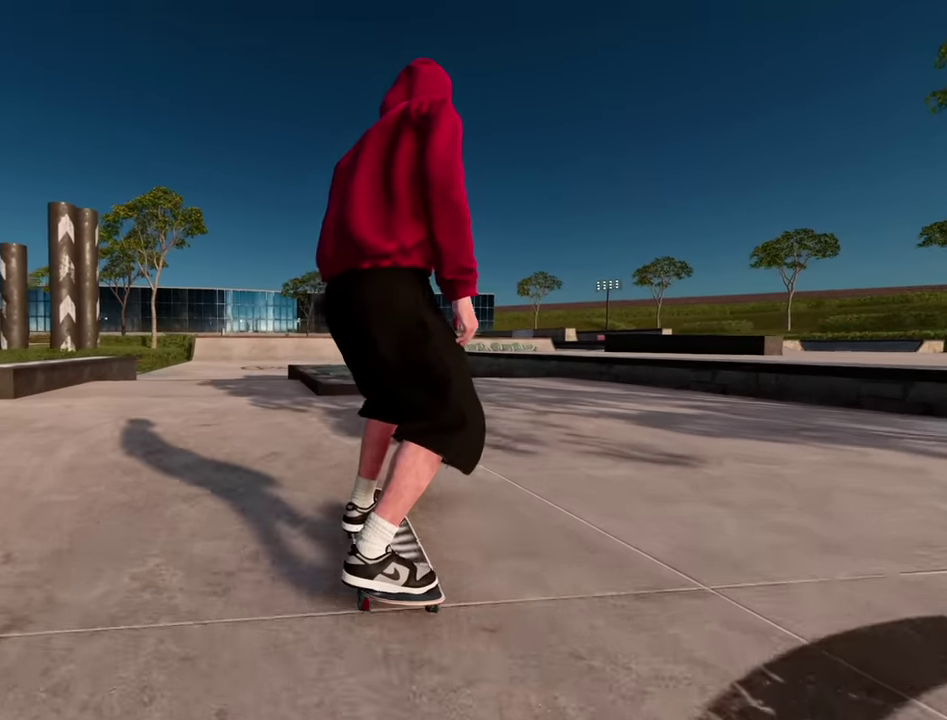
{"dt_ms": 900, "buttons": ["R2"], "left_stick": "center", "right_stick": "center", "events": [[117, "left_stick", "down"], [217, "R2", "down"], [750, "left_stick", "center"], [833, "right_stick", "center"]]}
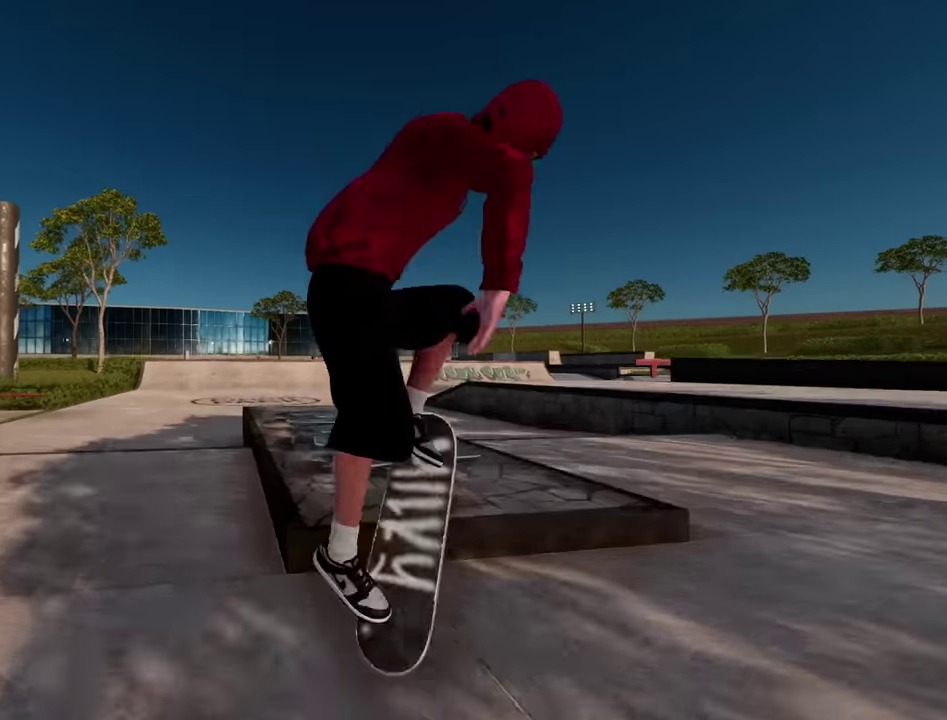
{"dt_ms": 300, "buttons": [], "left_stick": "center", "right_stick": "down", "events": [[83, "right_stick", "down"], [283, "R2", "up"]]}
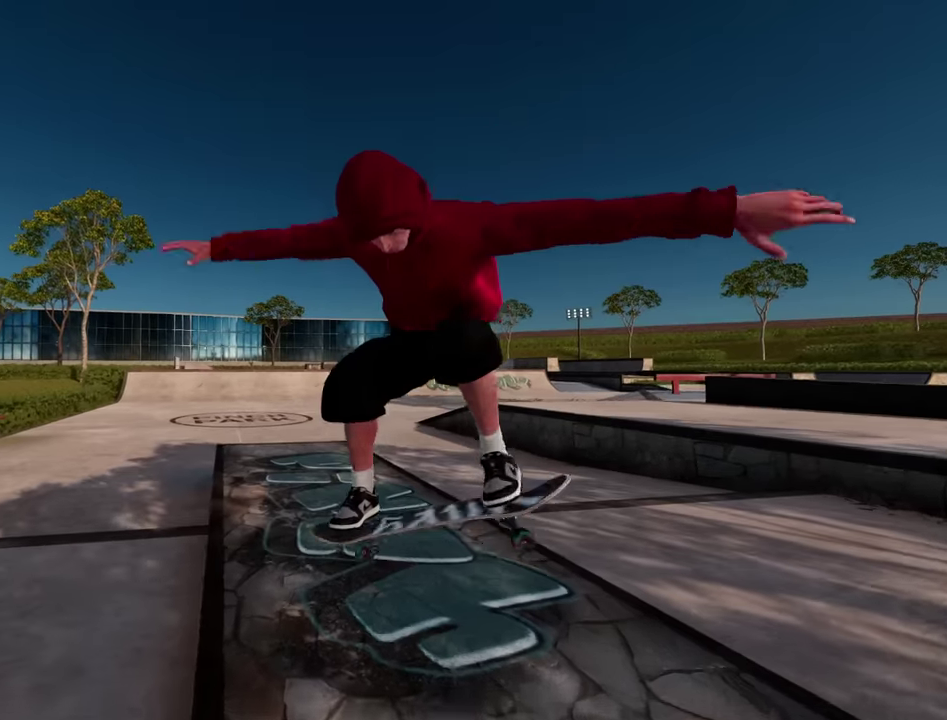
{"dt_ms": 600, "buttons": ["R2"], "left_stick": "center", "right_stick": "down", "events": [[216, "R2", "down"], [266, "R2", "up"], [433, "R2", "down"]]}